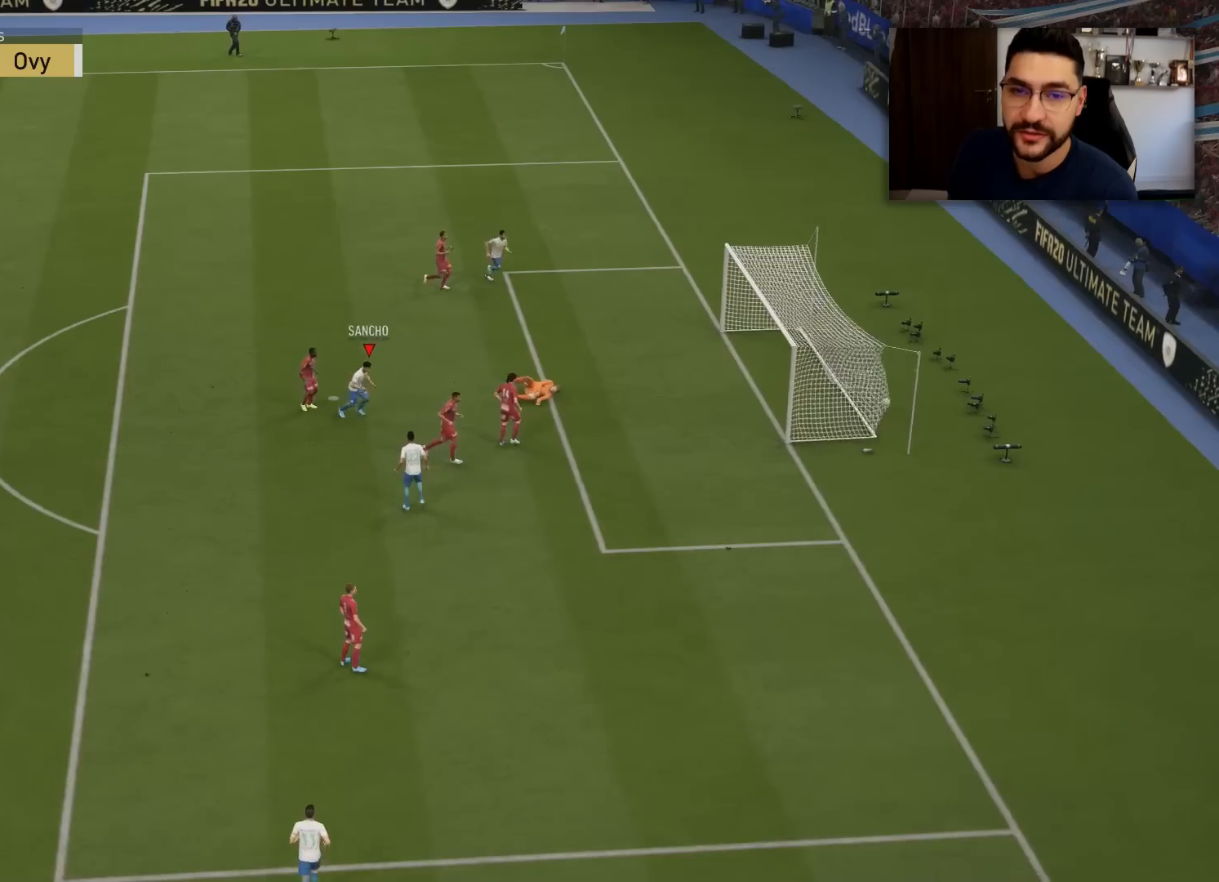
Gameplay with a controller (PlayStation layout); each line is a JSON object with the inputs held at the frame after it. "events" lists button and stick changes between this image and that frame as [ms after this image, input, new state], when the widget could be followed in between.
{"buttons": [], "left_stick": "center", "right_stick": "center", "events": []}
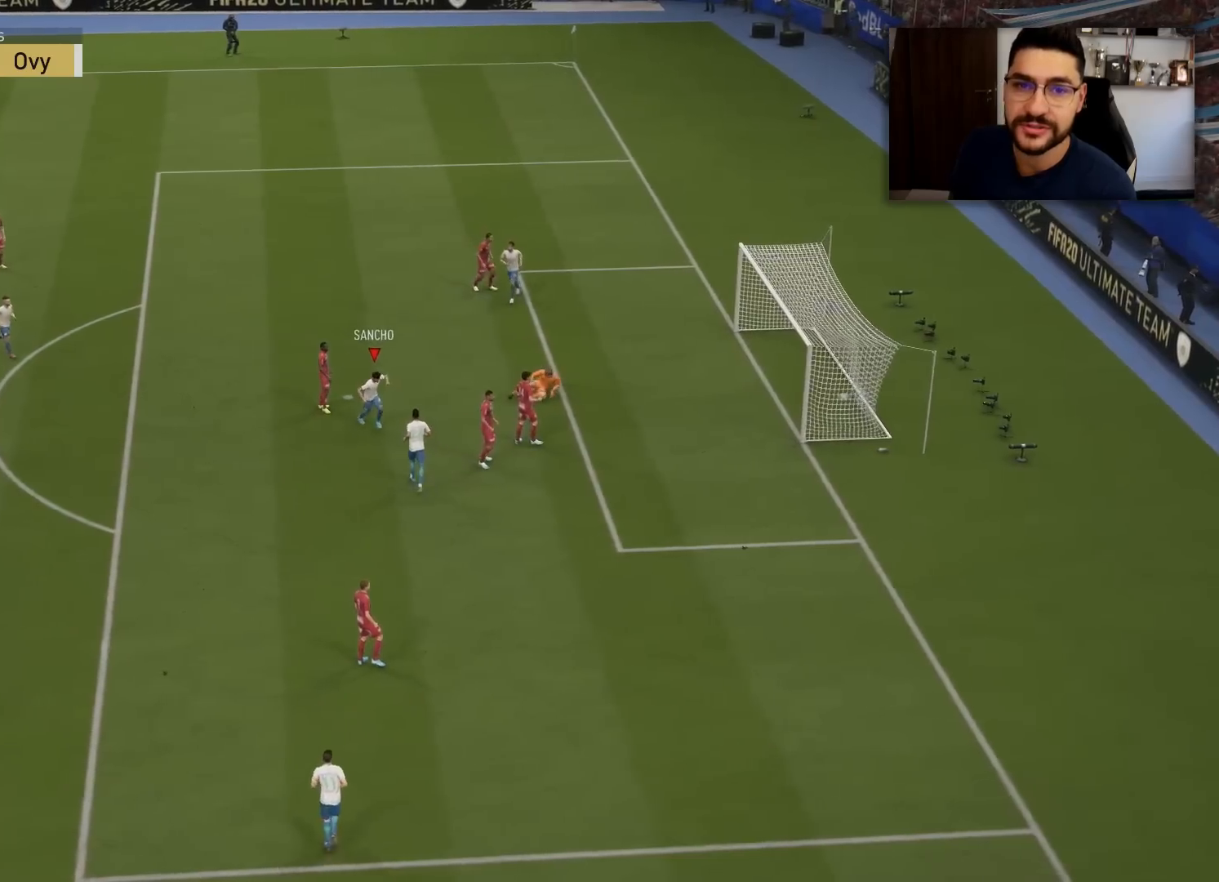
{"buttons": [], "left_stick": "center", "right_stick": "center", "events": []}
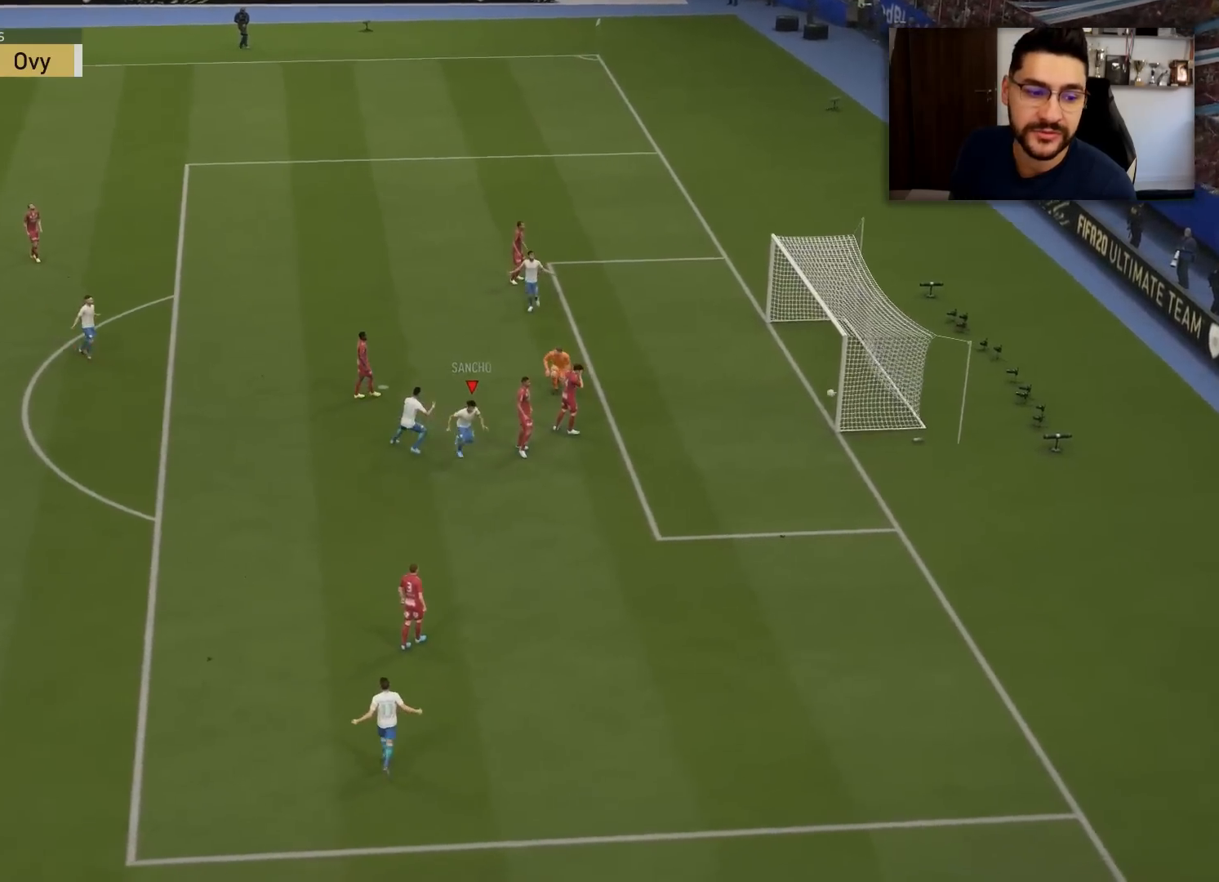
{"buttons": [], "left_stick": "center", "right_stick": "center", "events": []}
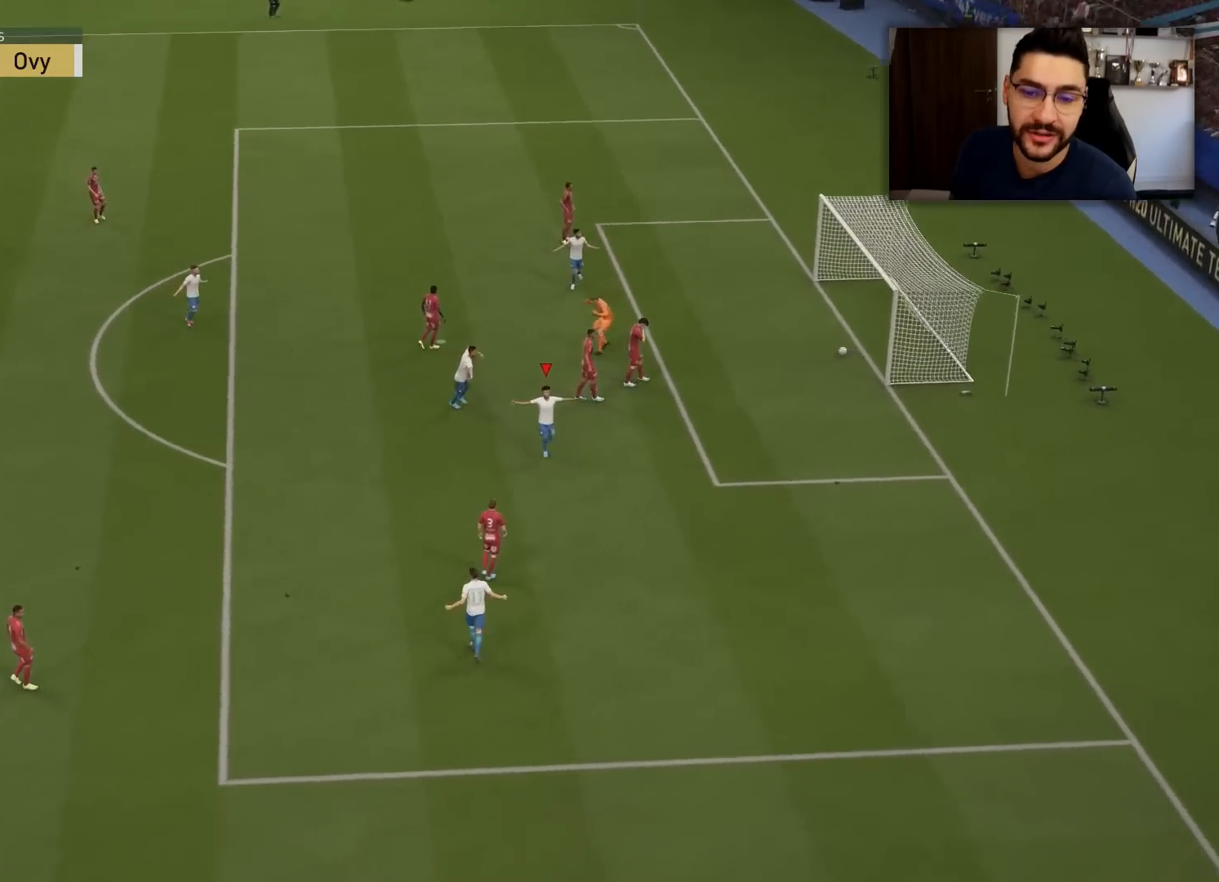
{"buttons": ["CROSS", "L1", "R1"], "left_stick": "center", "right_stick": "center", "events": [[501, "CROSS", "down"], [501, "L1", "down"], [501, "R1", "down"]]}
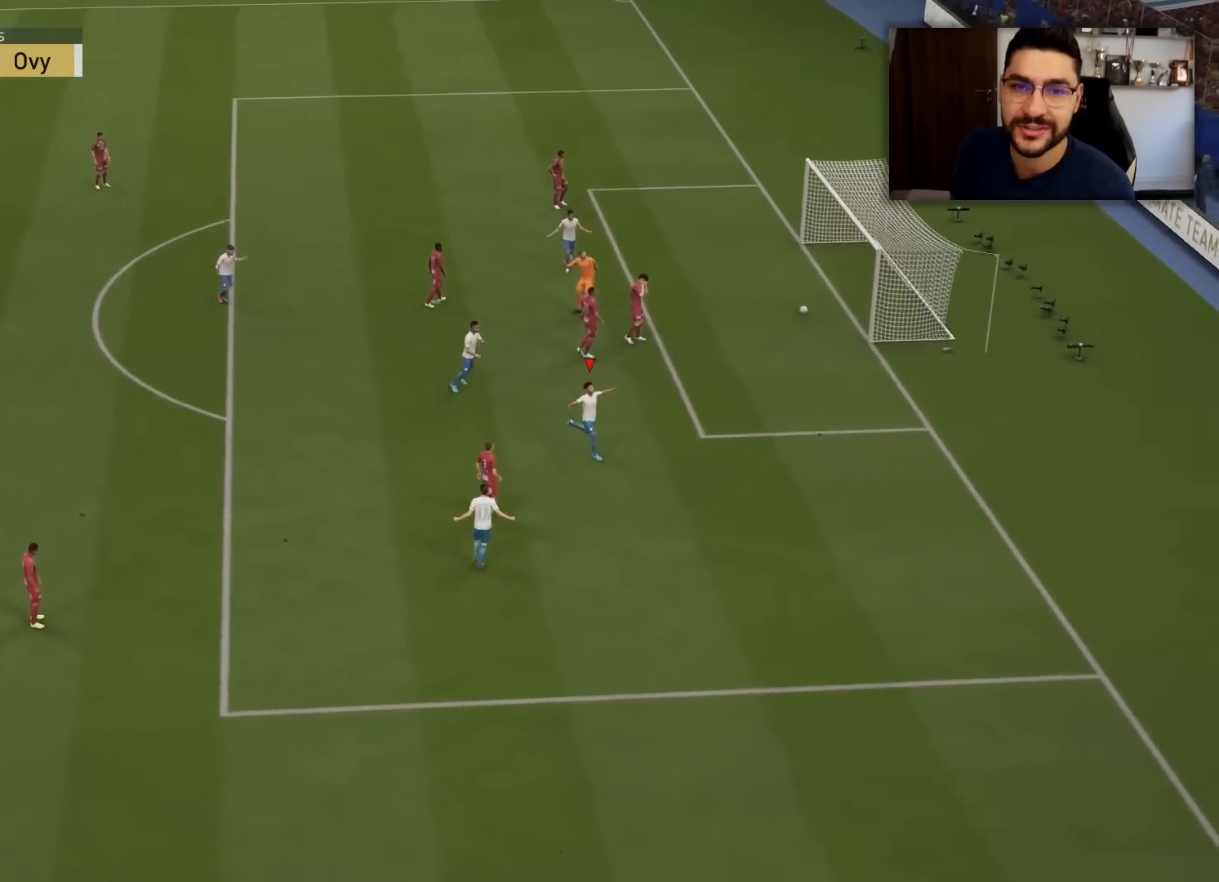
{"buttons": [], "left_stick": "down", "right_stick": "center", "events": [[50, "CROSS", "up"], [50, "L1", "up"], [50, "R1", "up"], [500, "left_stick", "down"]]}
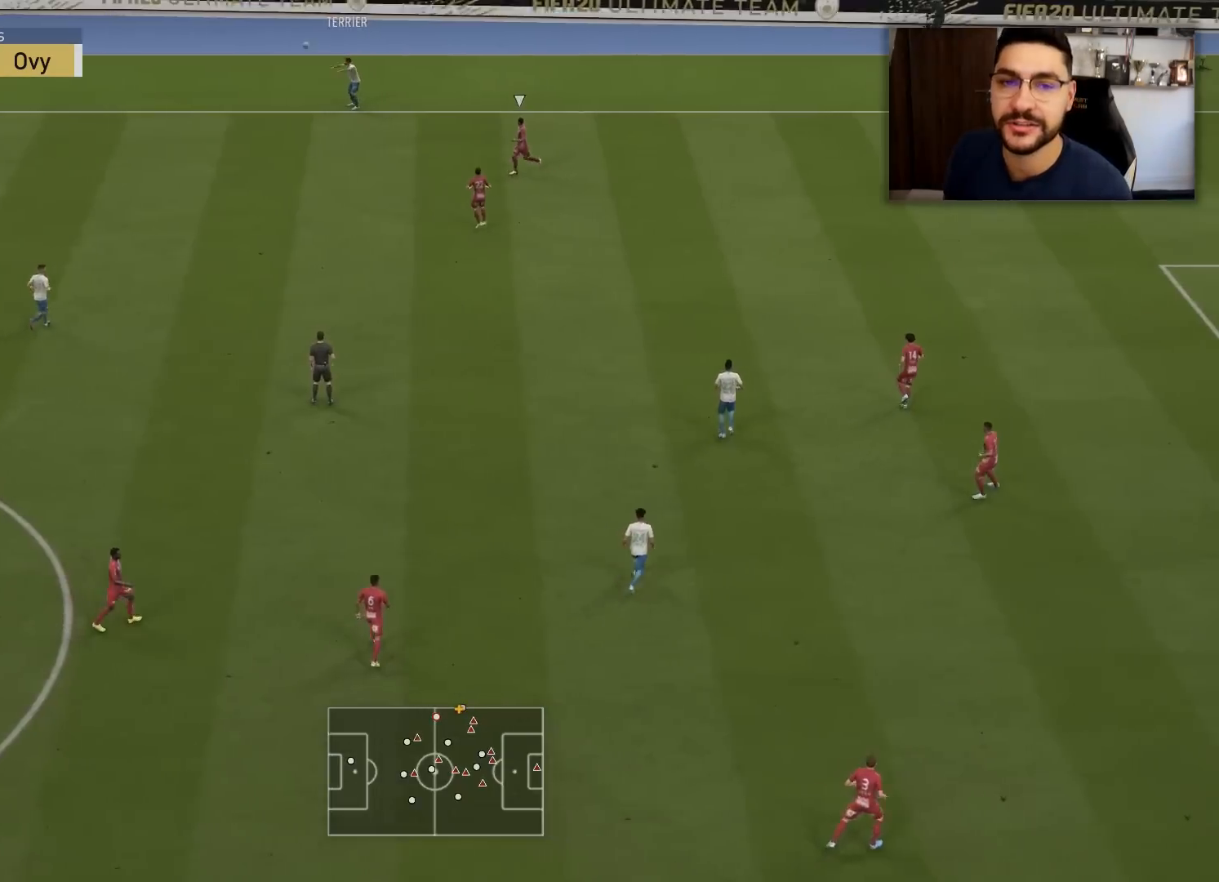
{"buttons": [], "left_stick": "down", "right_stick": "center", "events": []}
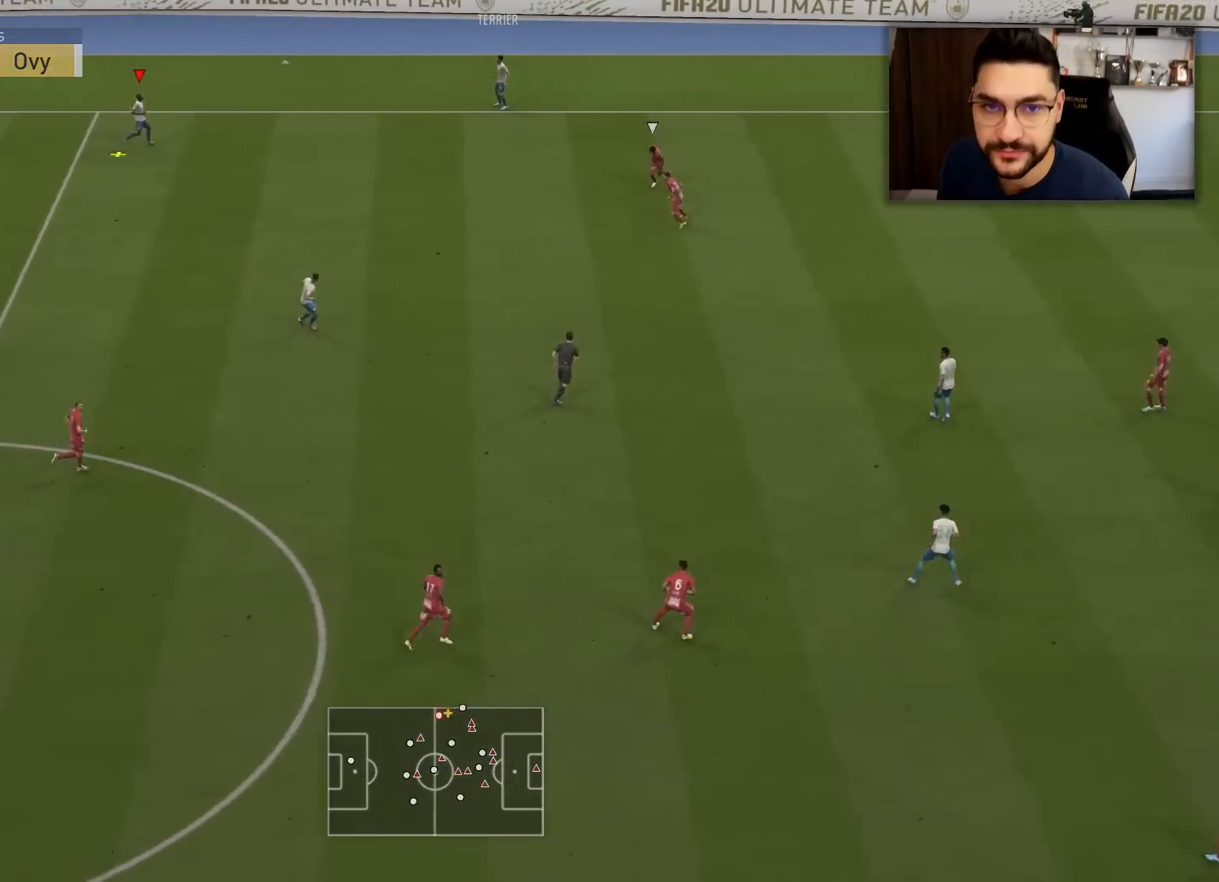
{"buttons": [], "left_stick": "down-right", "right_stick": "center", "events": [[167, "left_stick", "down-right"]]}
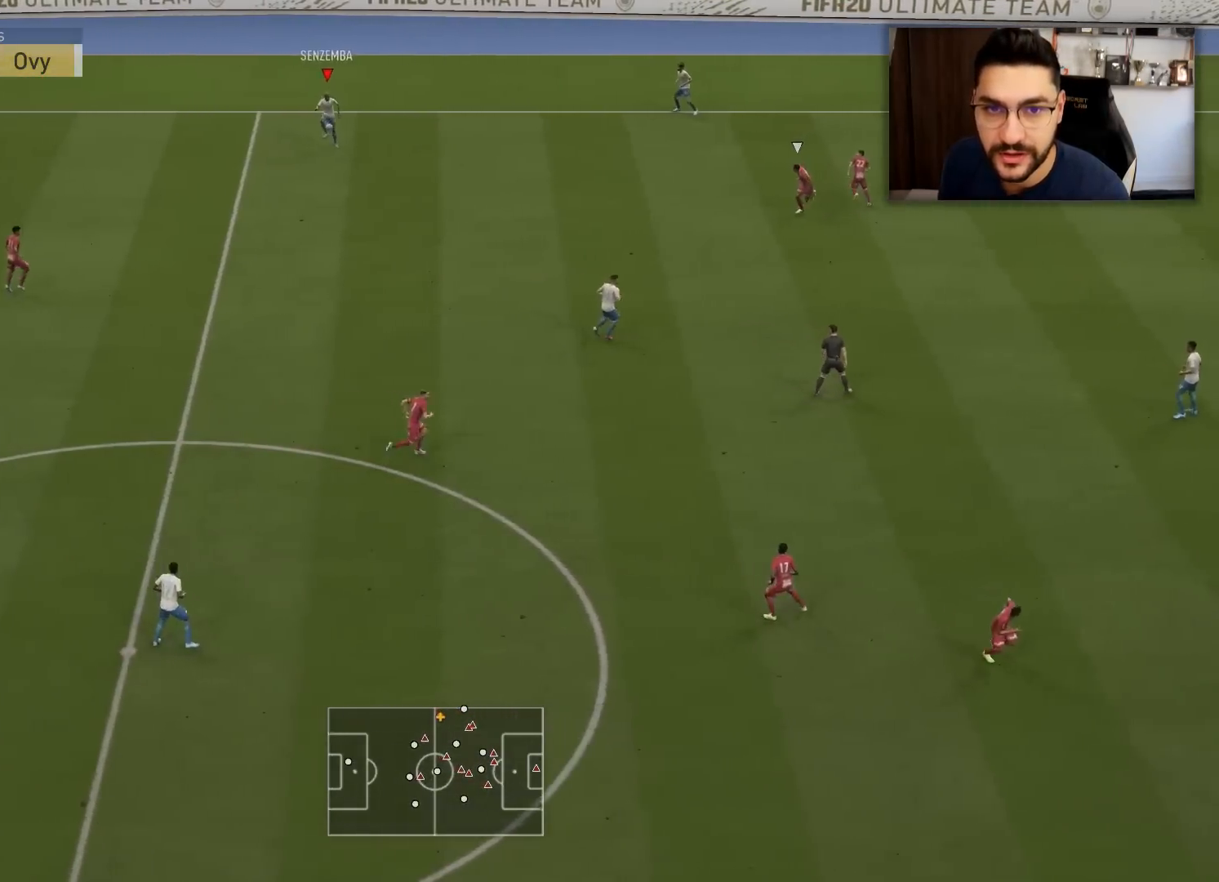
{"buttons": [], "left_stick": "down-right", "right_stick": "center", "events": []}
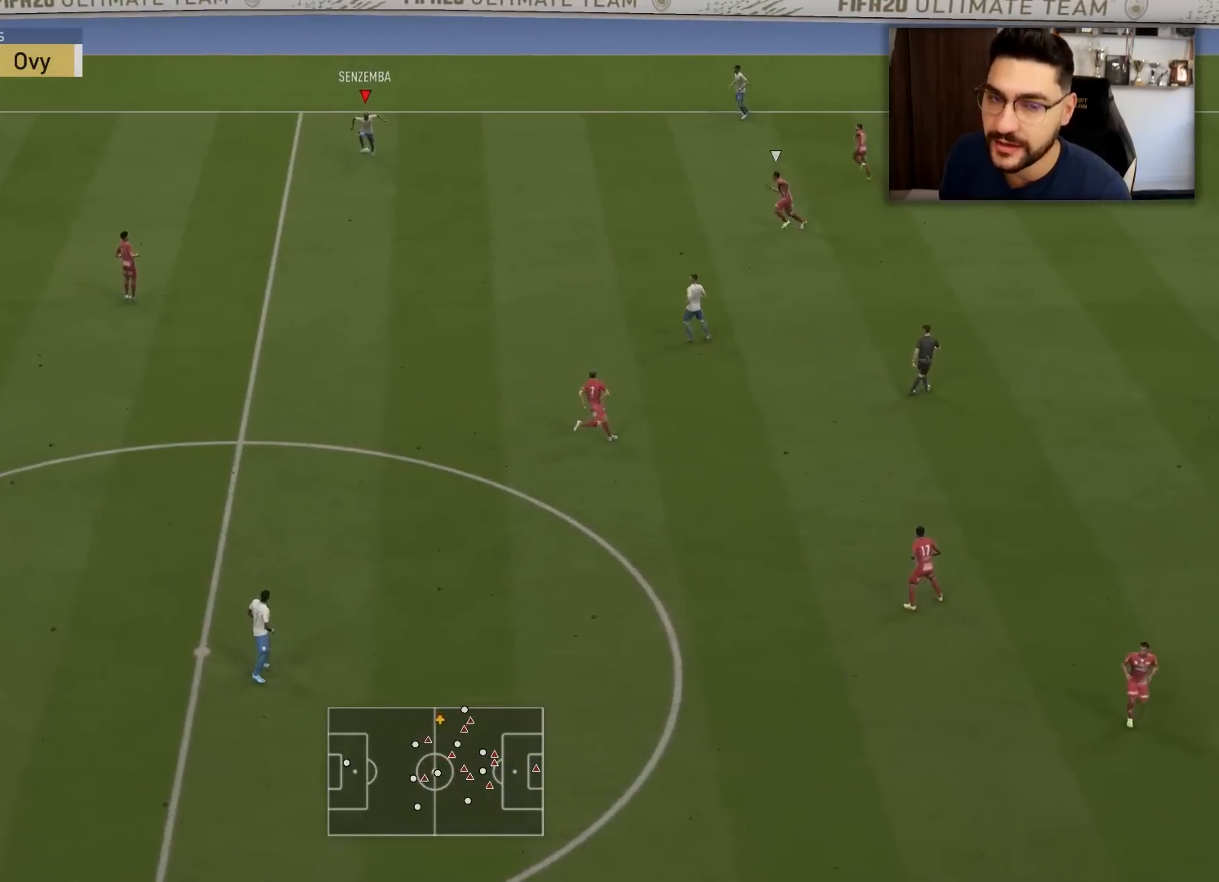
{"buttons": ["L3"], "left_stick": "down", "right_stick": "center", "events": [[167, "left_stick", "down"], [417, "CROSS", "down"], [417, "L3", "down"], [500, "CROSS", "up"]]}
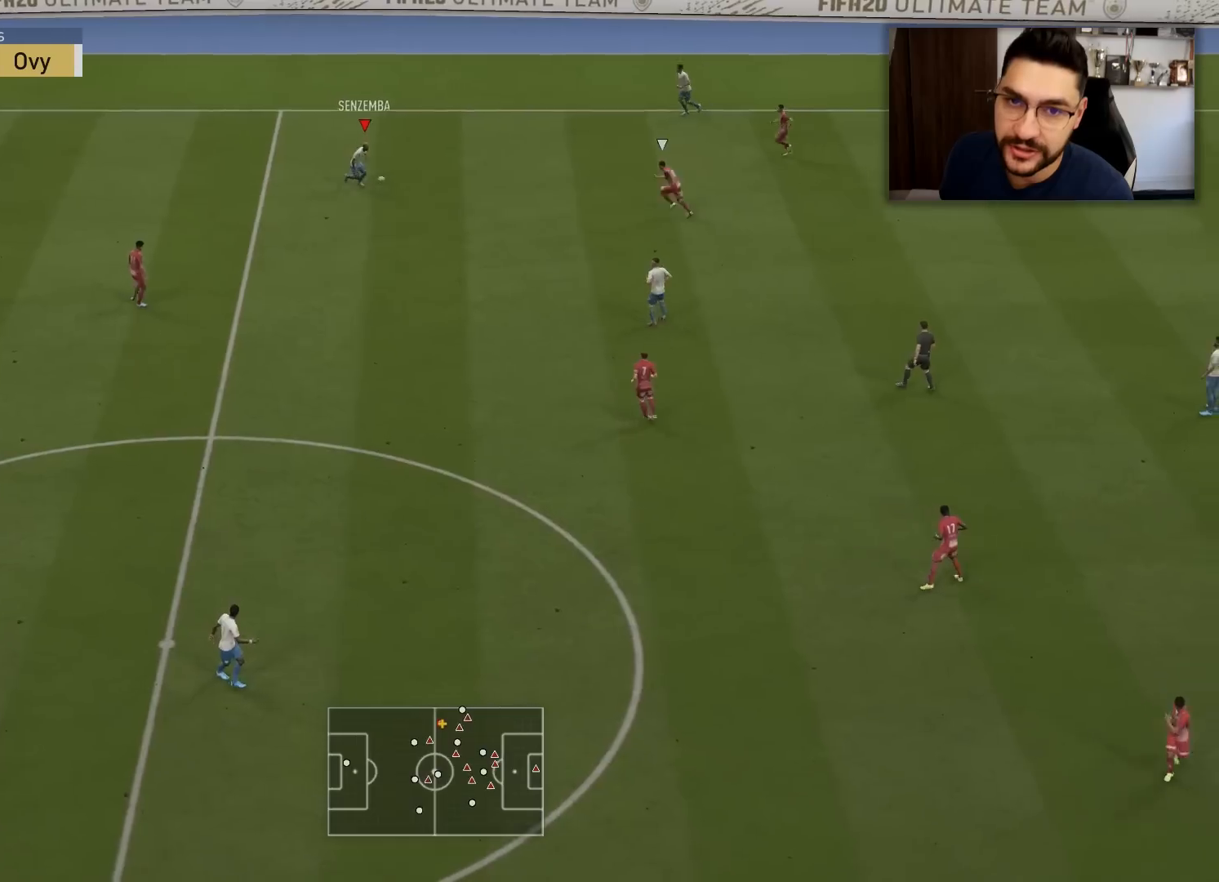
{"buttons": [], "left_stick": "center", "right_stick": "center", "events": [[467, "L3", "up"], [467, "left_stick", "center"]]}
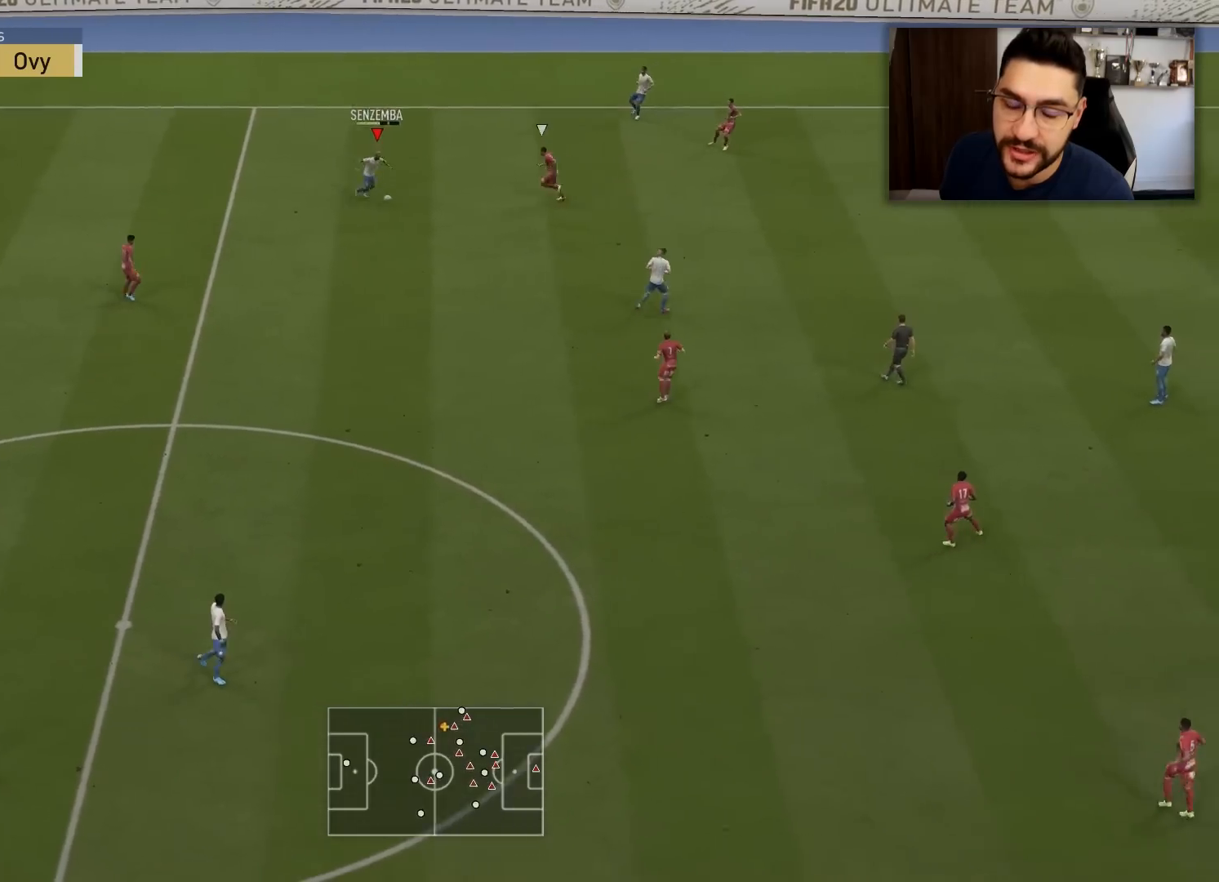
{"buttons": [], "left_stick": "right", "right_stick": "center", "events": [[234, "left_stick", "up-right"], [417, "left_stick", "right"]]}
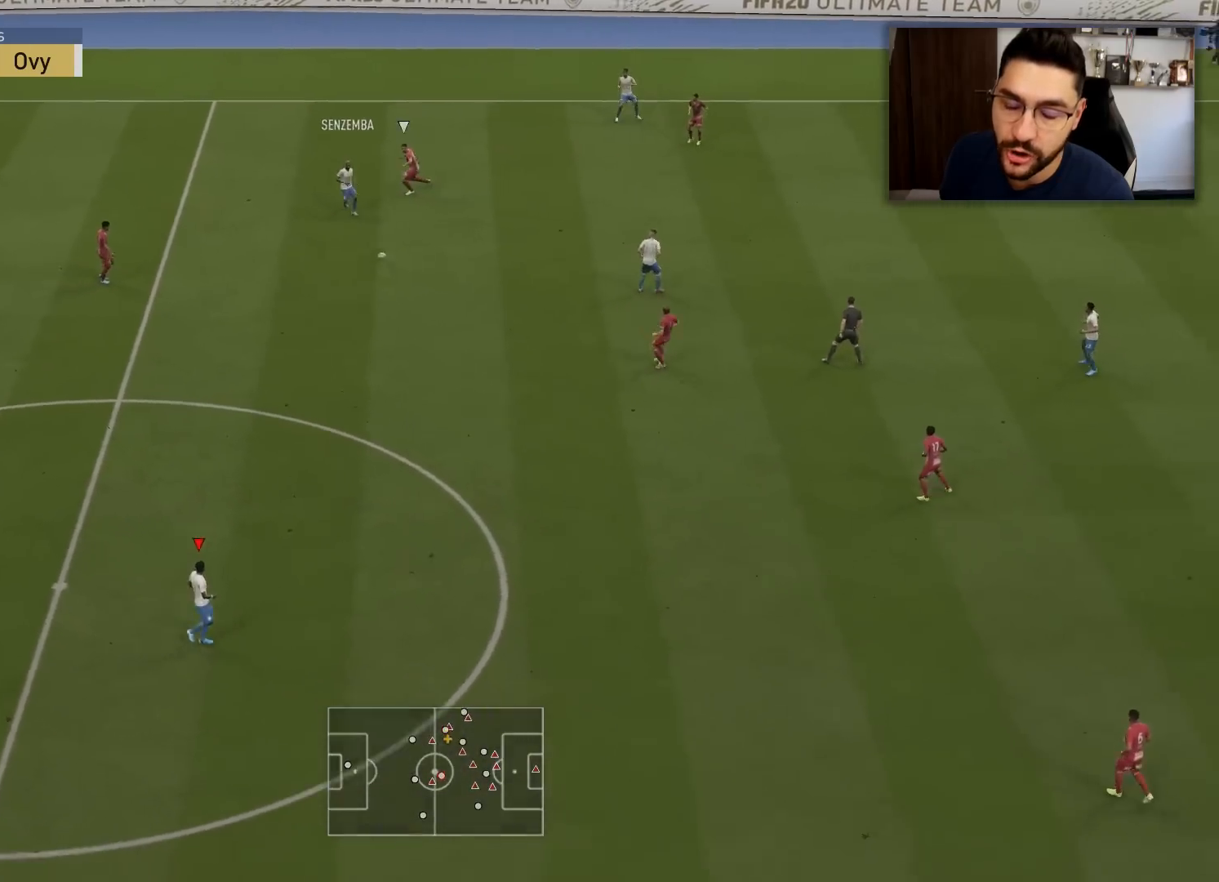
{"buttons": [], "left_stick": "up", "right_stick": "center", "events": [[250, "left_stick", "up"]]}
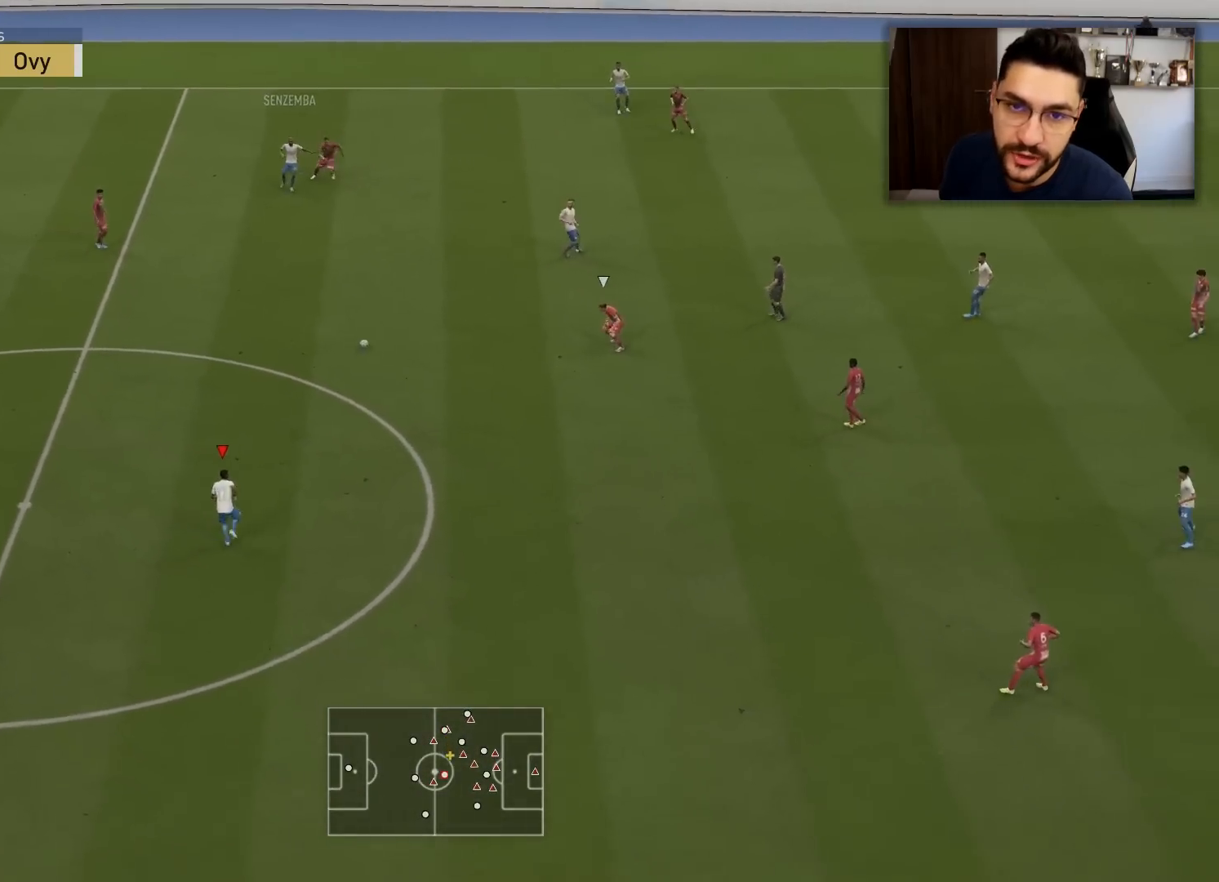
{"buttons": [], "left_stick": "down-right", "right_stick": "center", "events": [[17, "left_stick", "center"], [67, "left_stick", "down-right"]]}
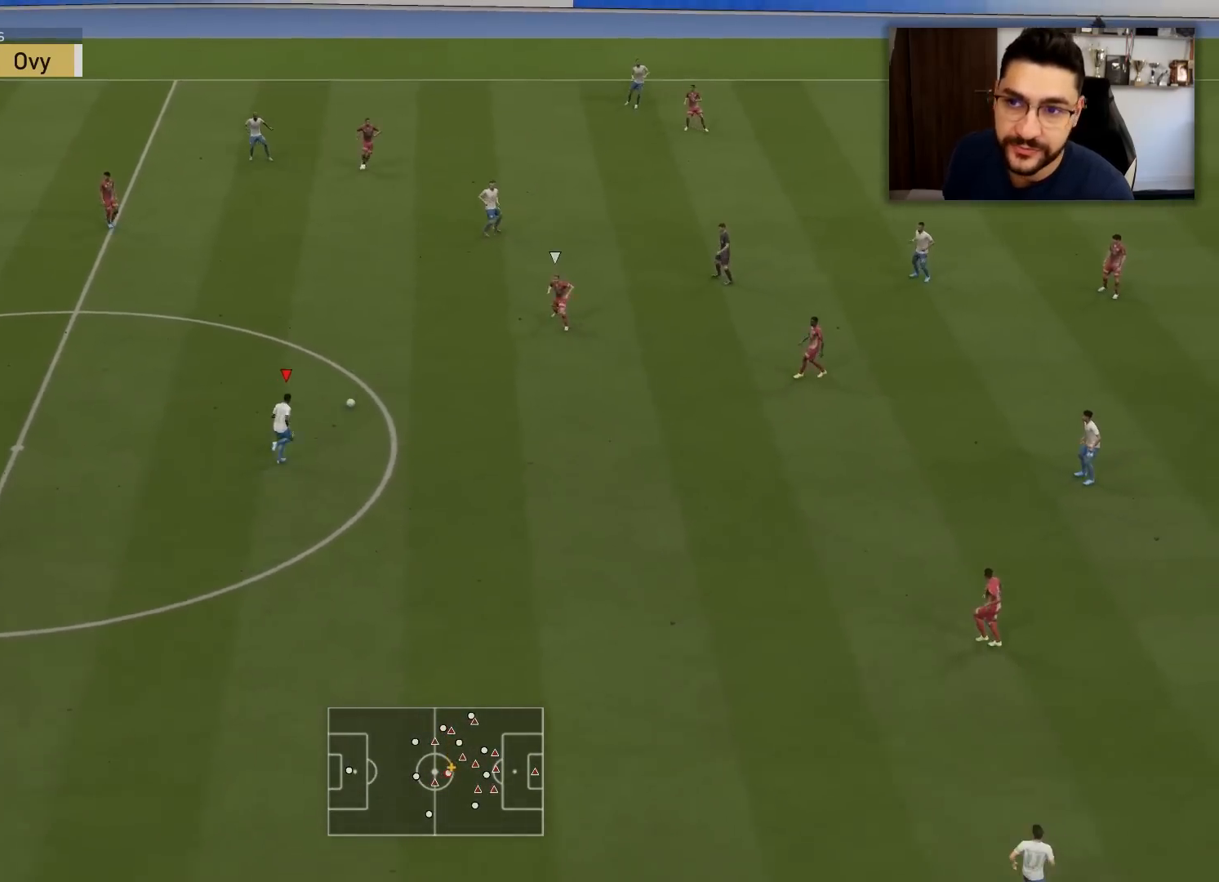
{"buttons": ["CROSS"], "left_stick": "right", "right_stick": "center", "events": [[483, "CROSS", "down"], [500, "left_stick", "right"]]}
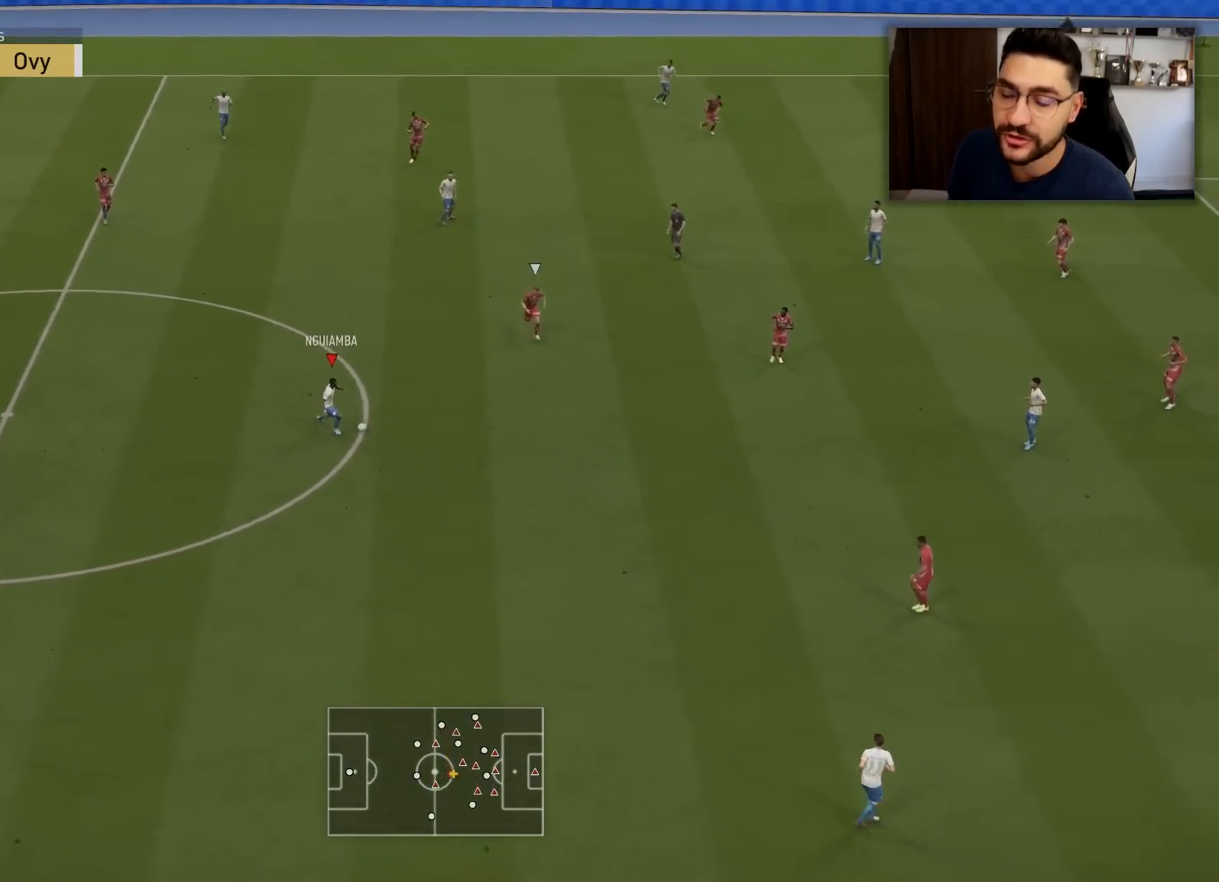
{"buttons": [], "left_stick": "down", "right_stick": "center", "events": [[50, "CROSS", "up"], [417, "left_stick", "down"]]}
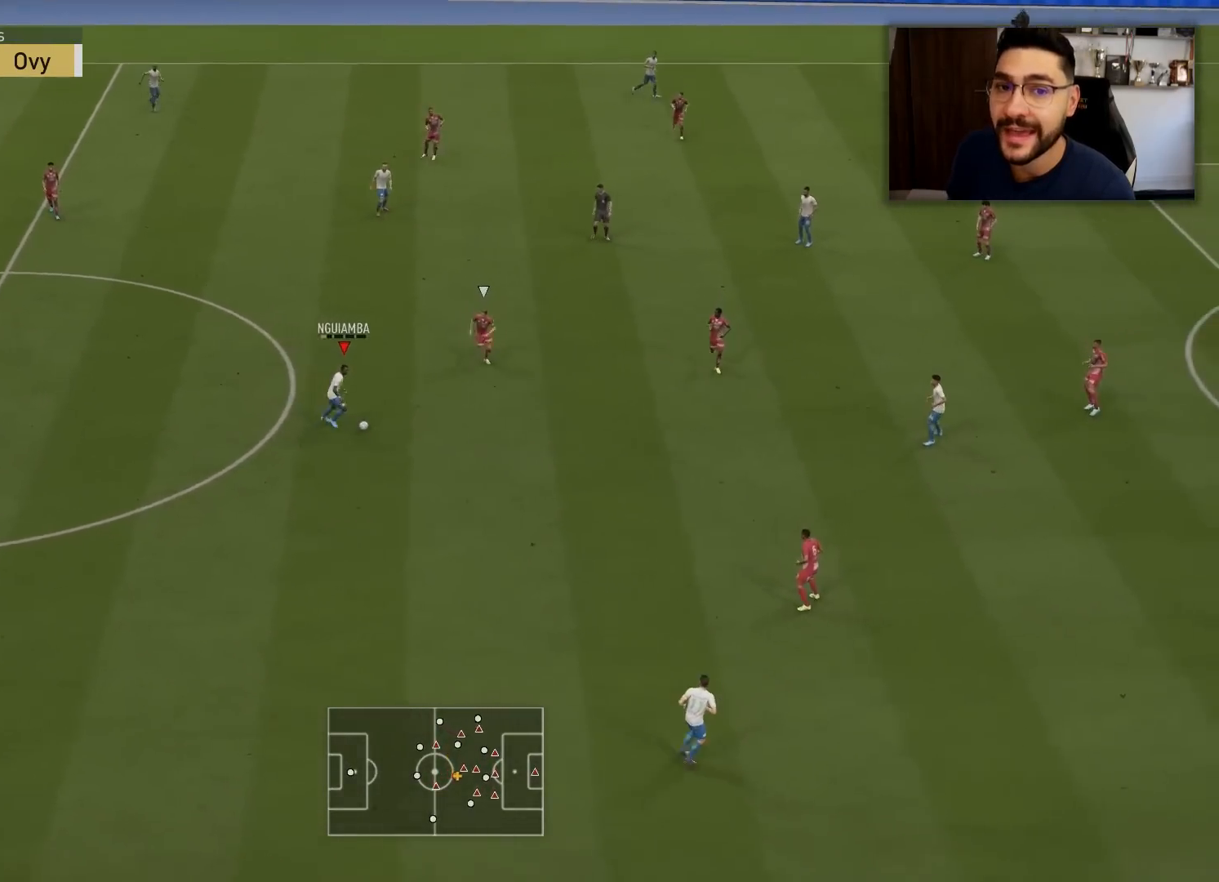
{"buttons": [], "left_stick": "down-right", "right_stick": "center", "events": [[133, "left_stick", "down-right"]]}
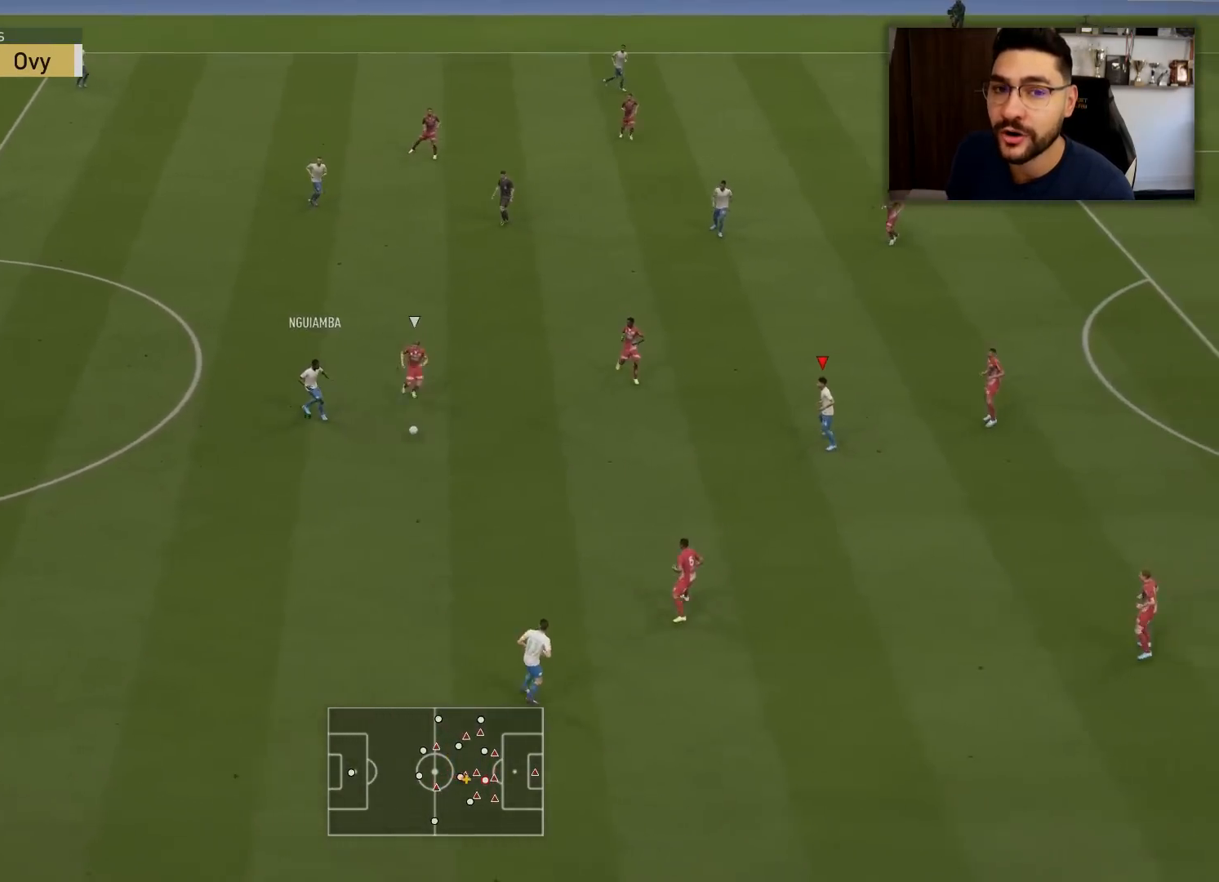
{"buttons": [], "left_stick": "down-right", "right_stick": "center", "events": []}
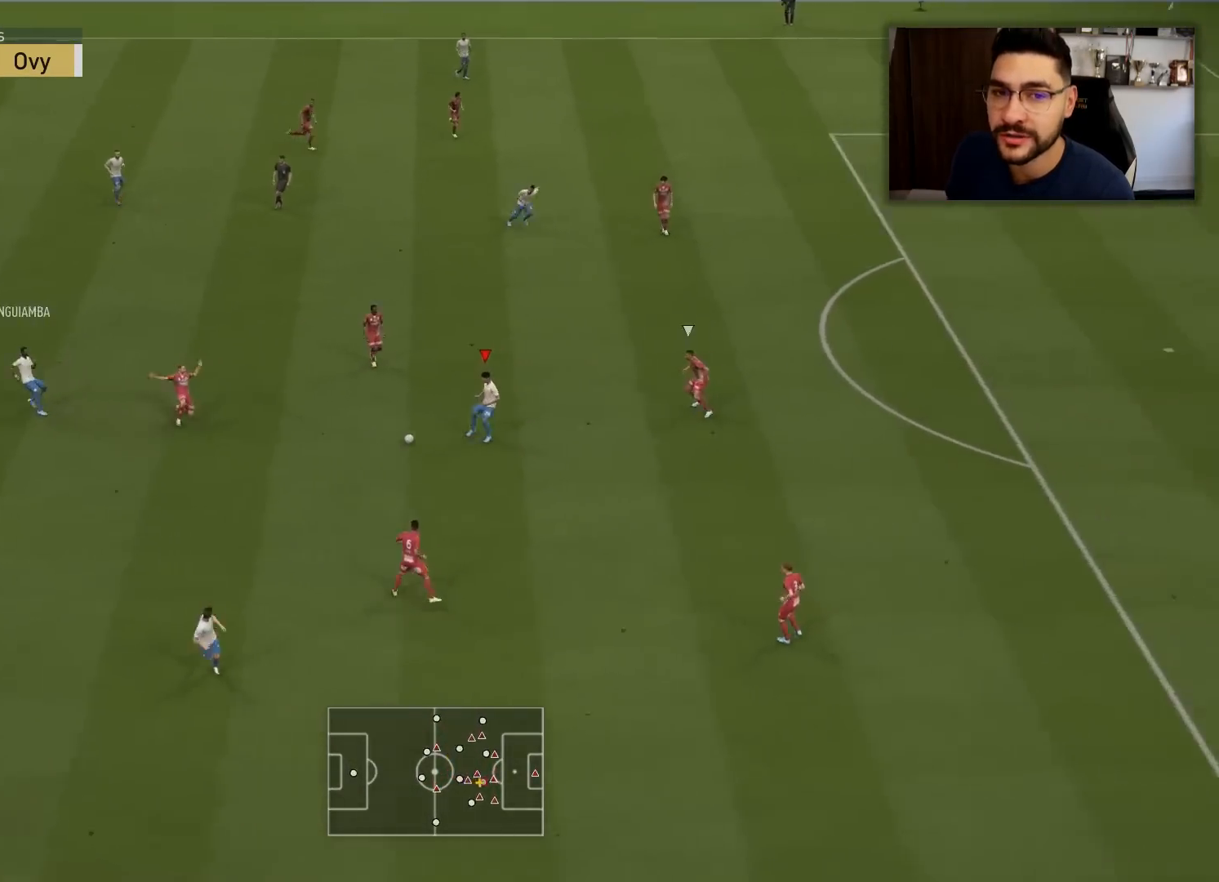
{"buttons": ["R1"], "left_stick": "up", "right_stick": "center", "events": [[116, "R1", "down"], [116, "left_stick", "up"]]}
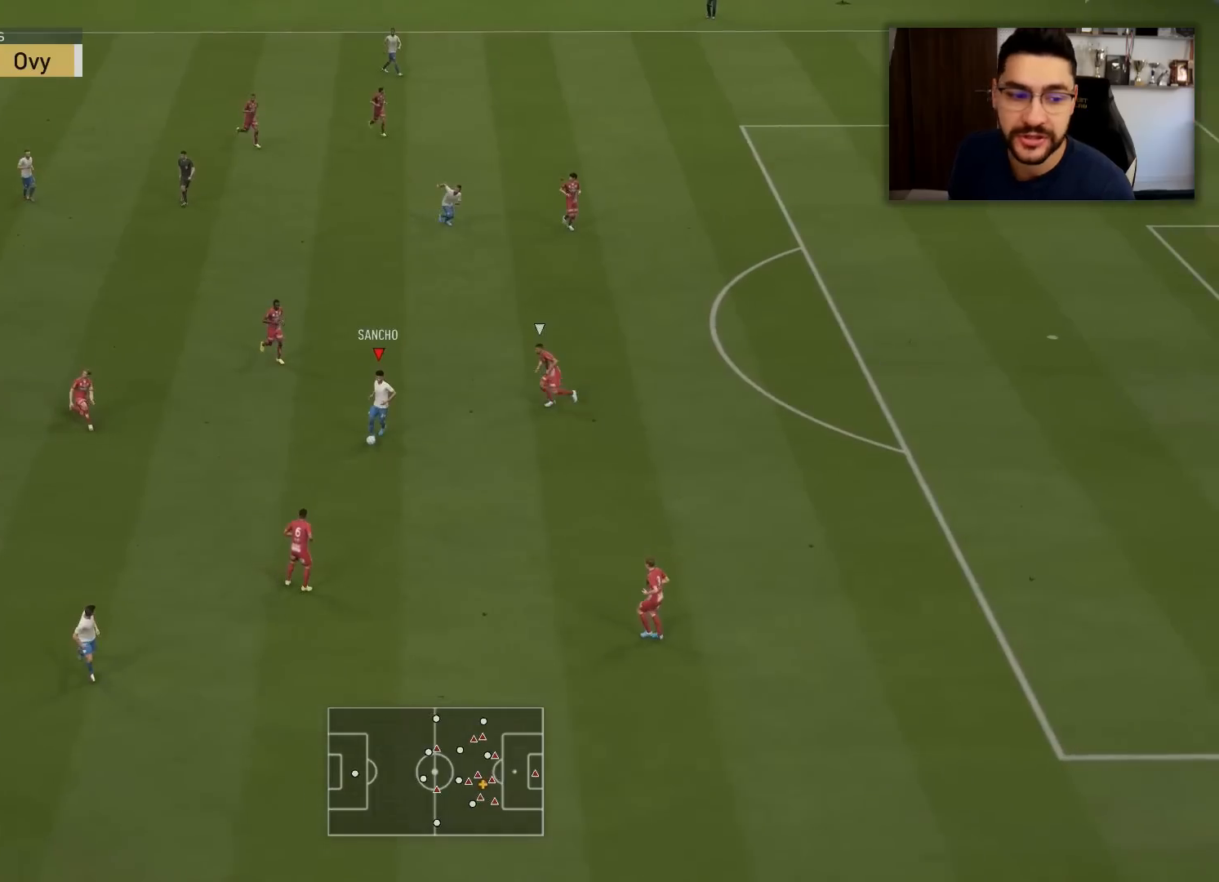
{"buttons": ["R1"], "left_stick": "up", "right_stick": "center", "events": []}
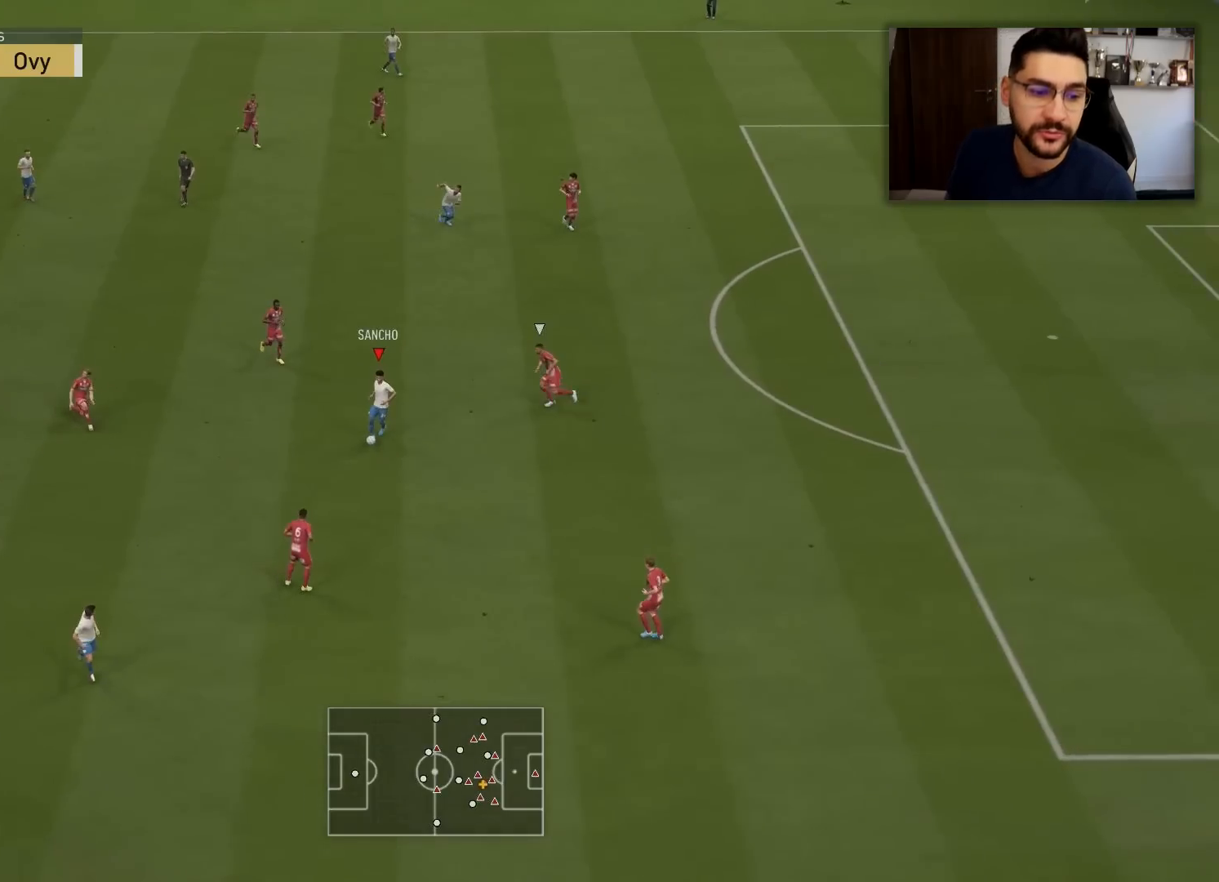
{"buttons": ["R1"], "left_stick": "up", "right_stick": "center", "events": []}
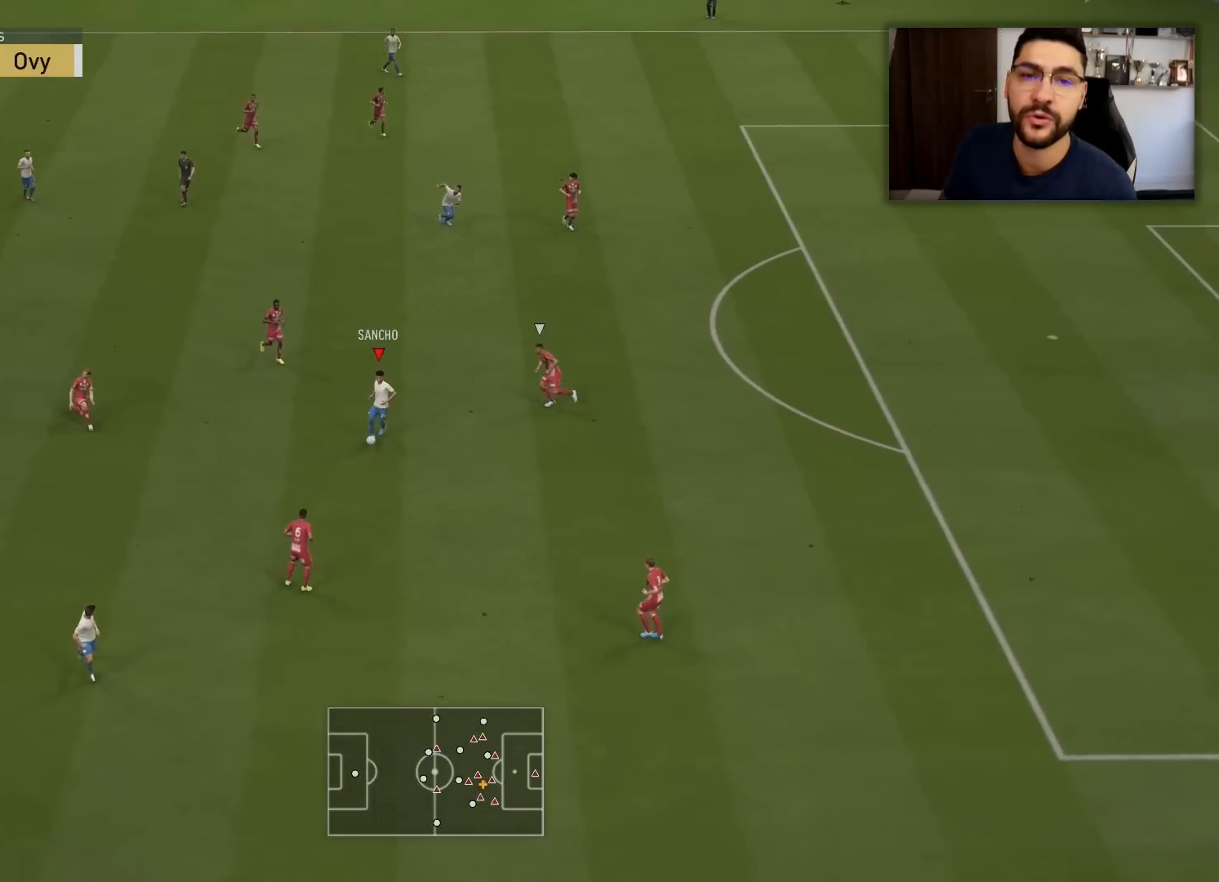
{"buttons": ["R1"], "left_stick": "up", "right_stick": "center", "events": []}
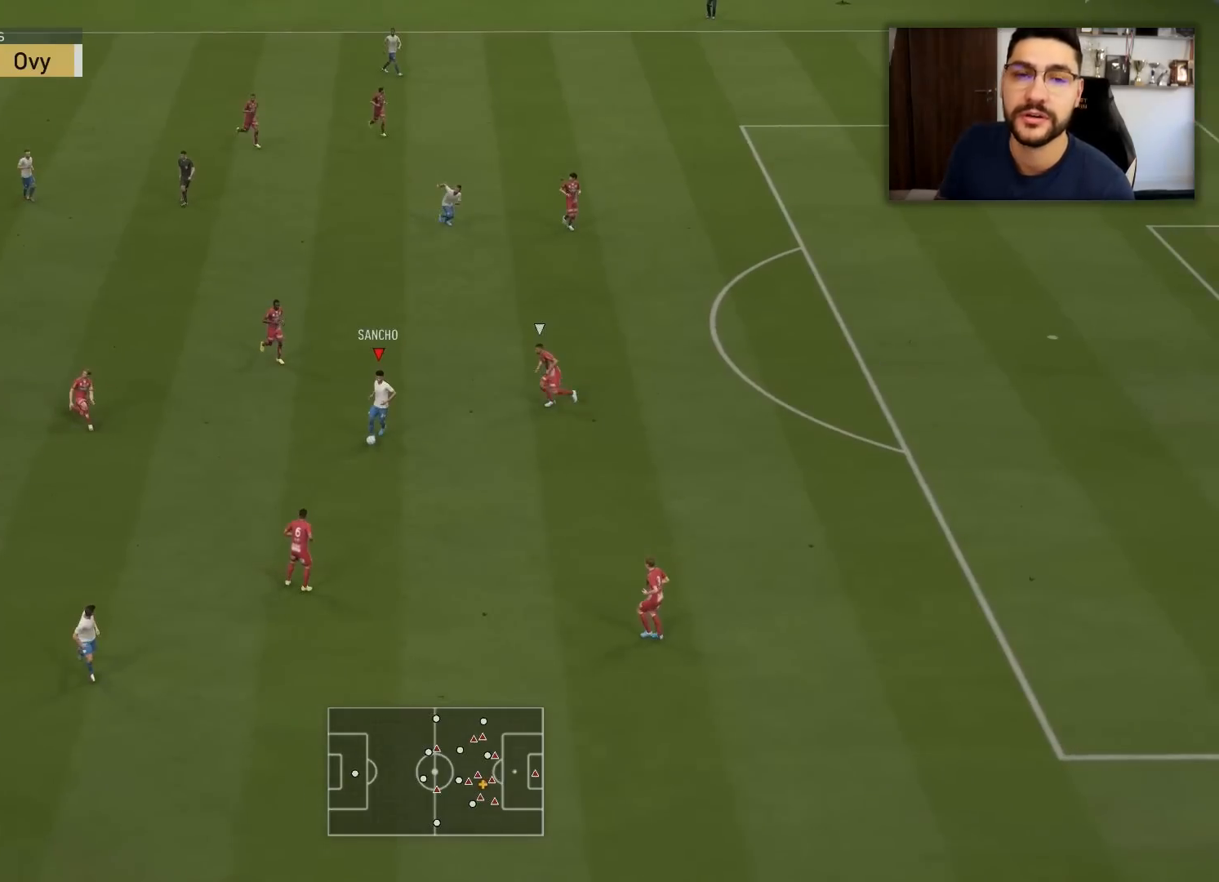
{"buttons": ["R1"], "left_stick": "up", "right_stick": "center", "events": []}
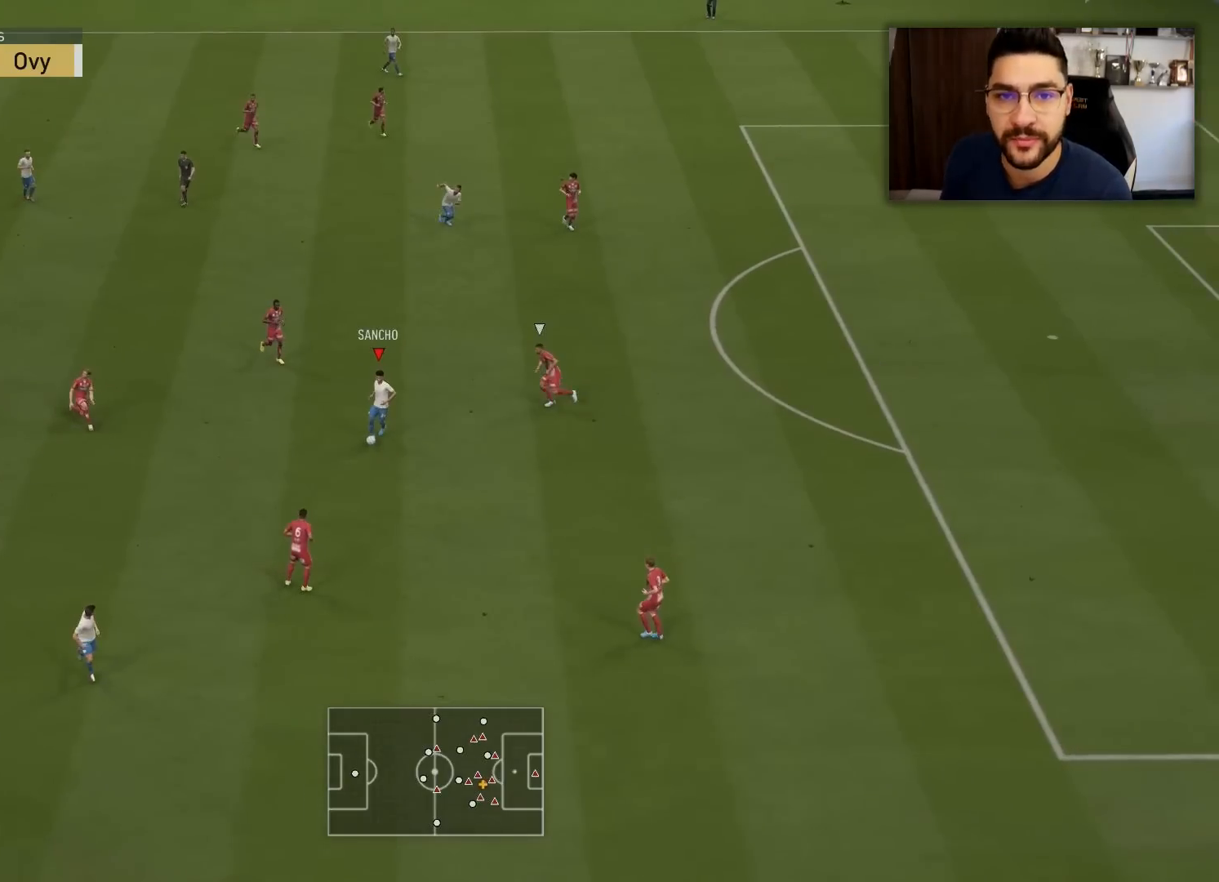
{"buttons": ["R1"], "left_stick": "up", "right_stick": "center", "events": []}
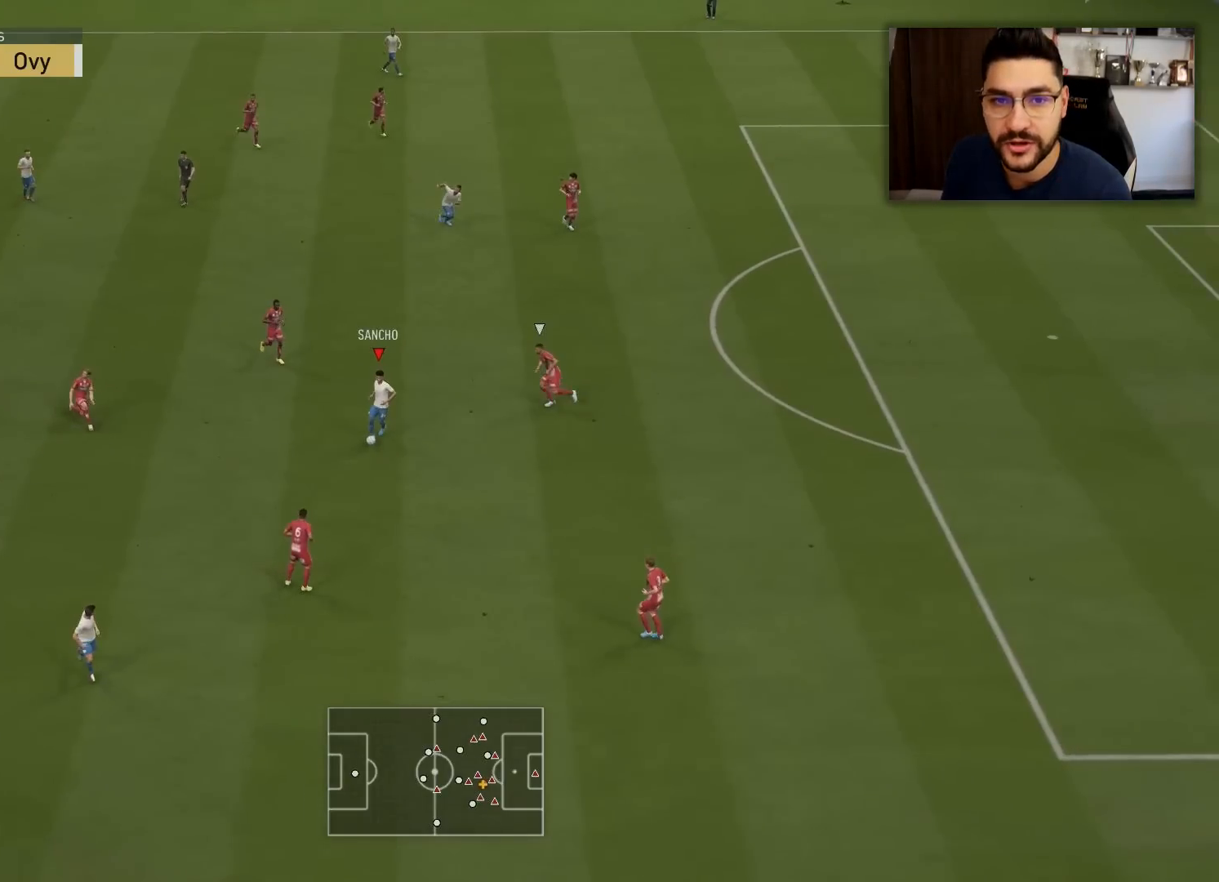
{"buttons": ["R1"], "left_stick": "up", "right_stick": "center", "events": []}
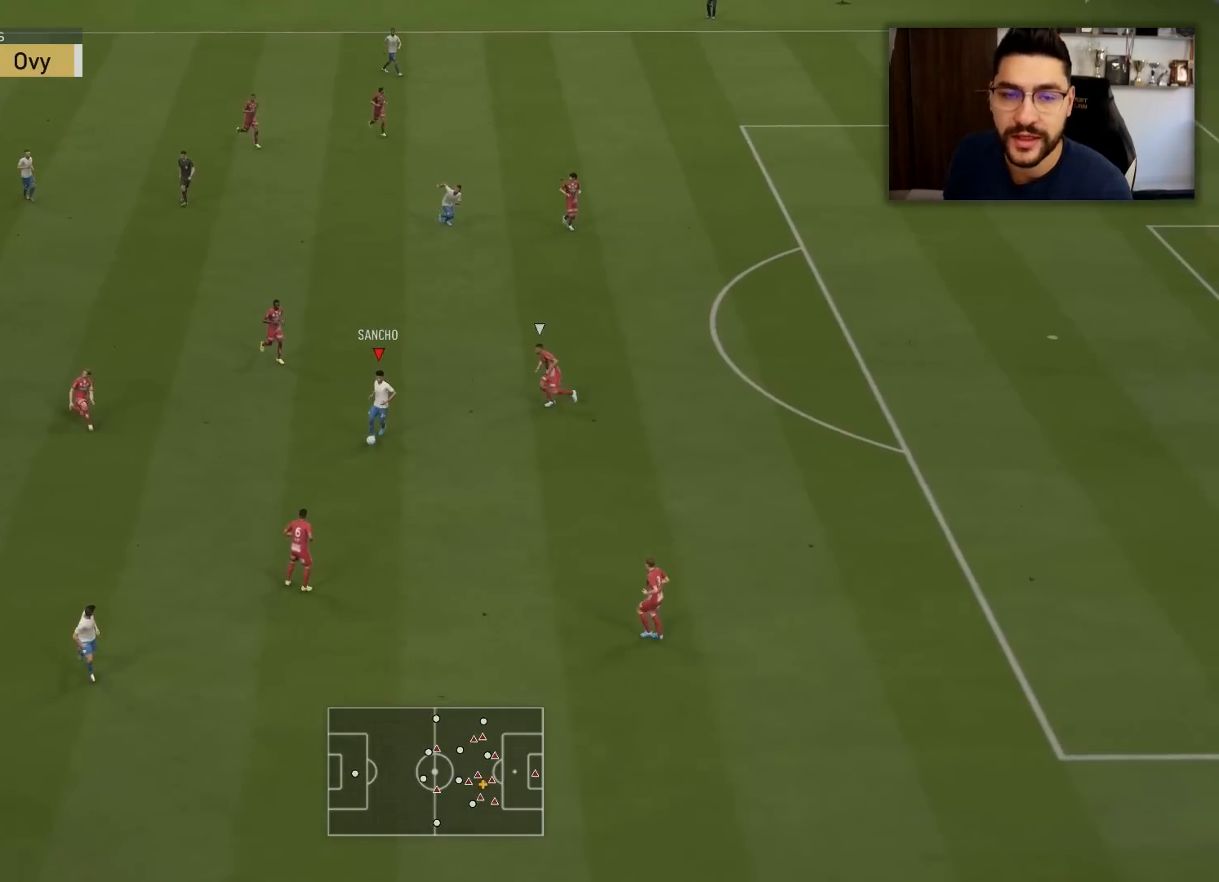
{"buttons": ["R1"], "left_stick": "up", "right_stick": "center", "events": []}
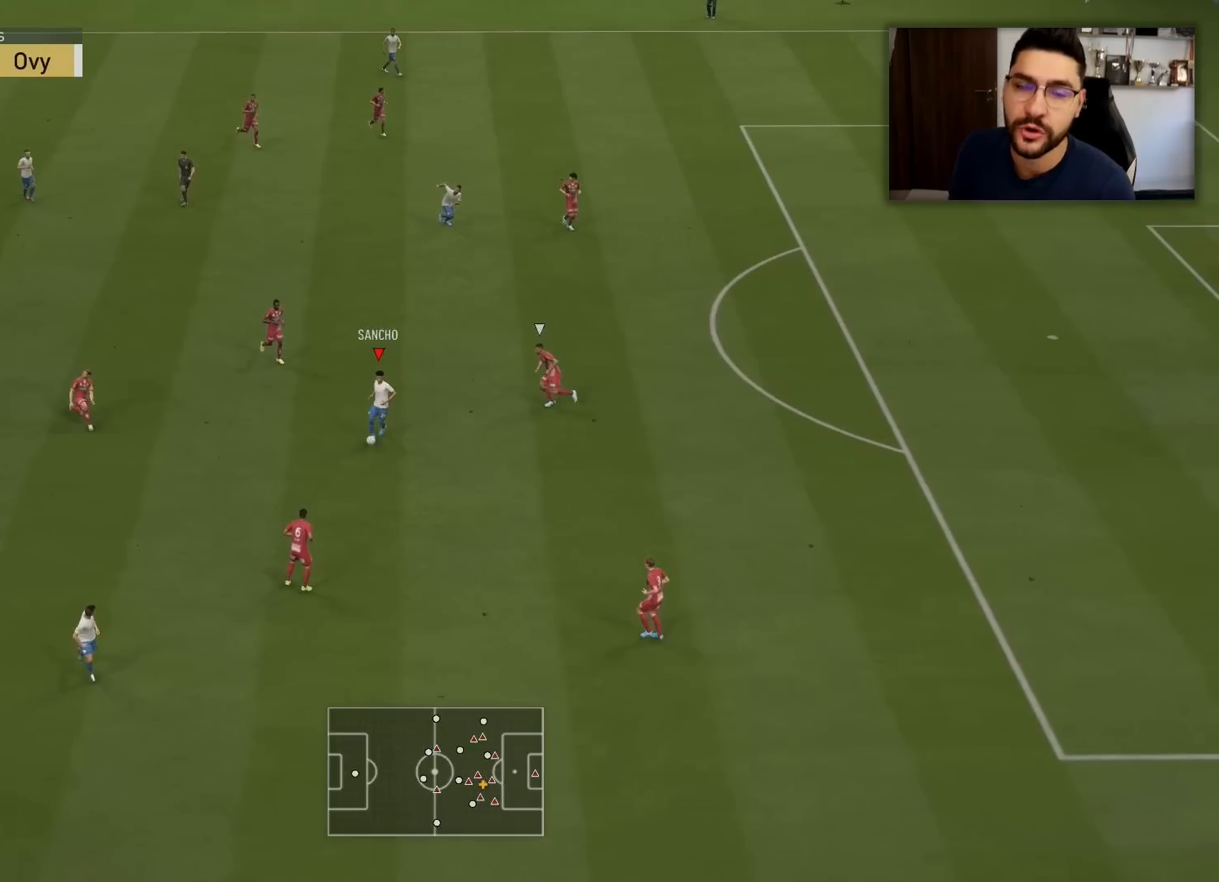
{"buttons": ["R1"], "left_stick": "up", "right_stick": "center", "events": []}
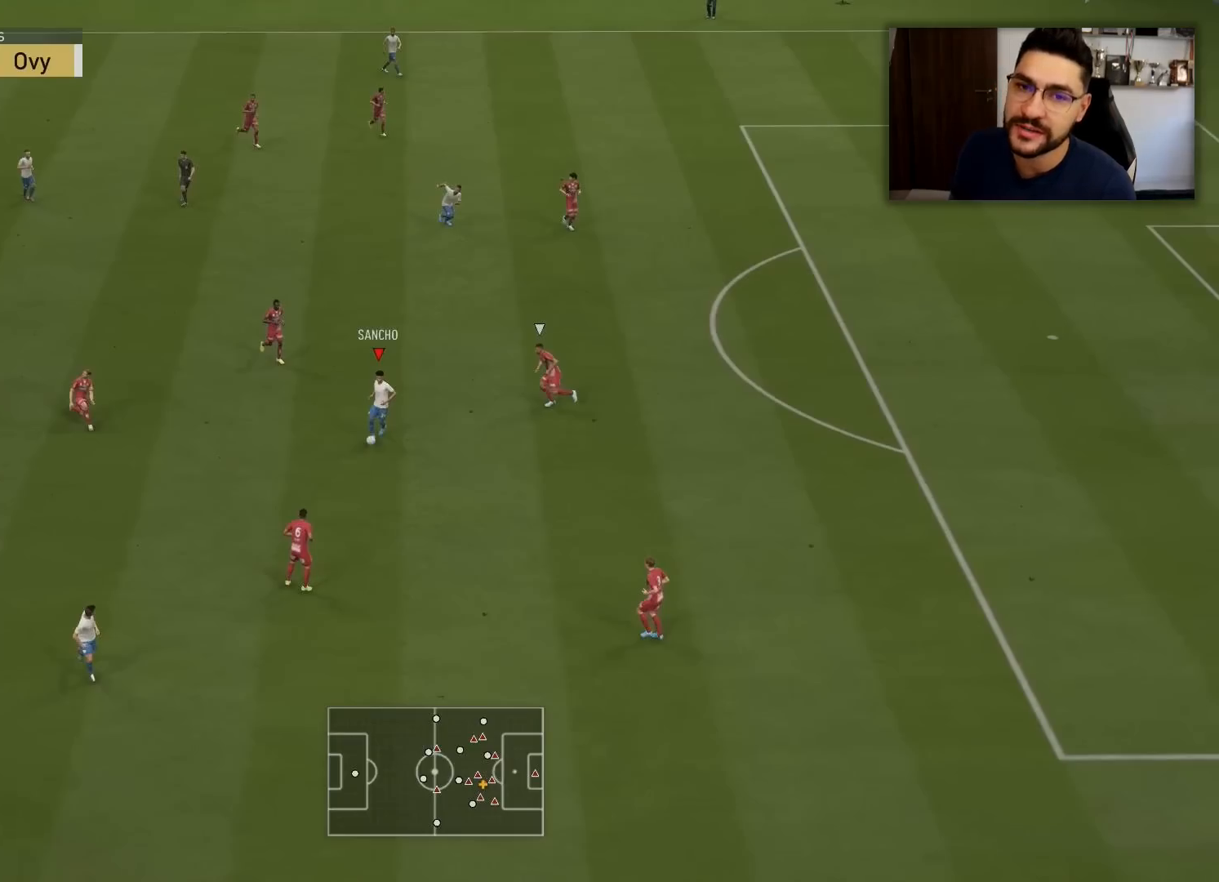
{"buttons": ["R1"], "left_stick": "up", "right_stick": "center", "events": []}
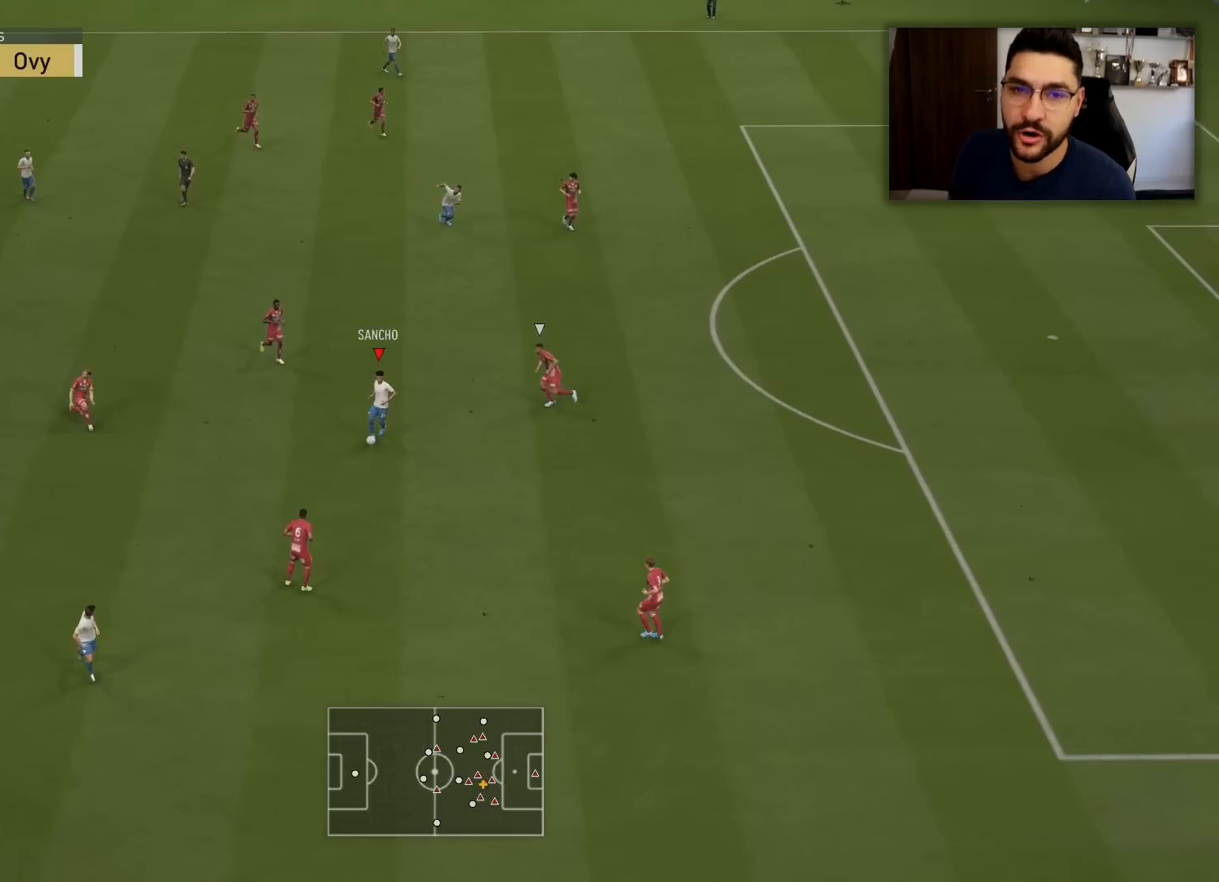
{"buttons": ["R1"], "left_stick": "up", "right_stick": "center", "events": []}
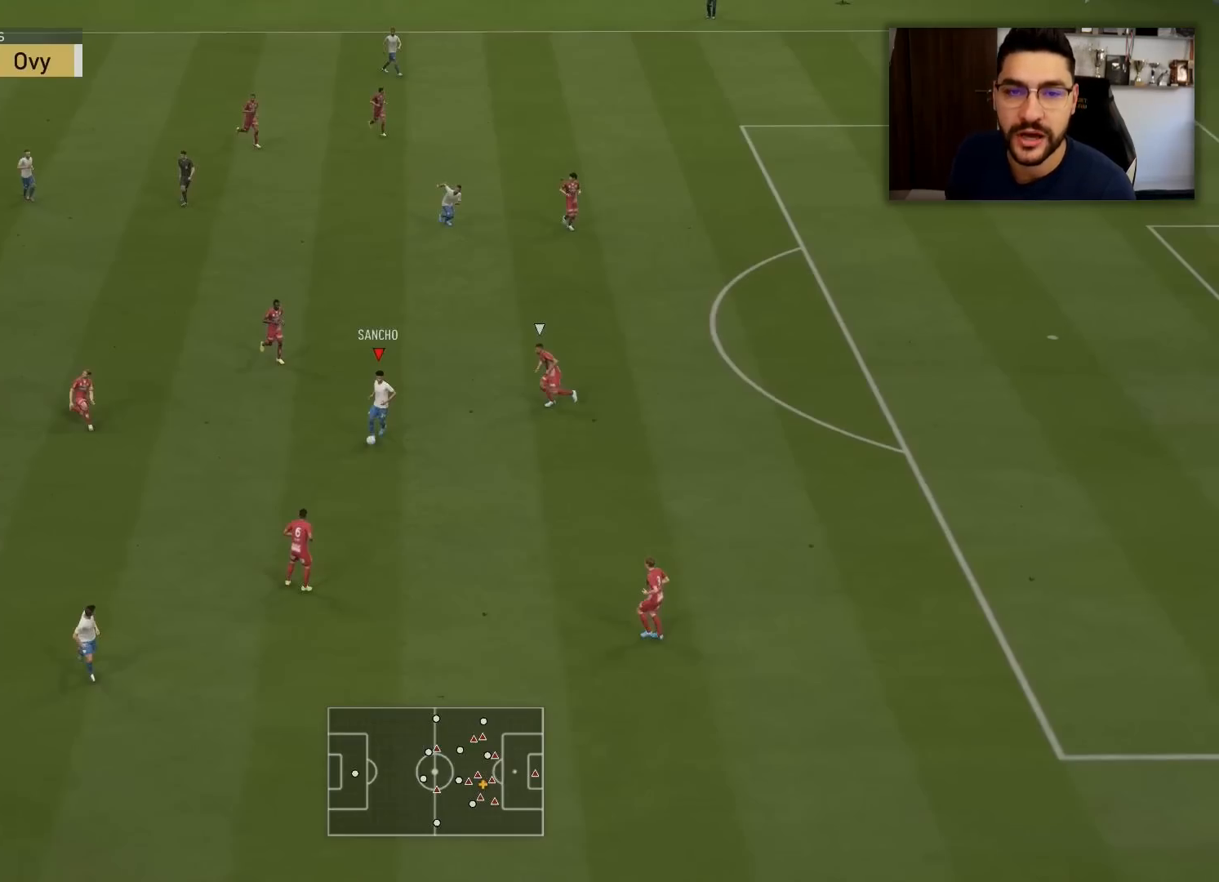
{"buttons": ["R1"], "left_stick": "up", "right_stick": "center", "events": []}
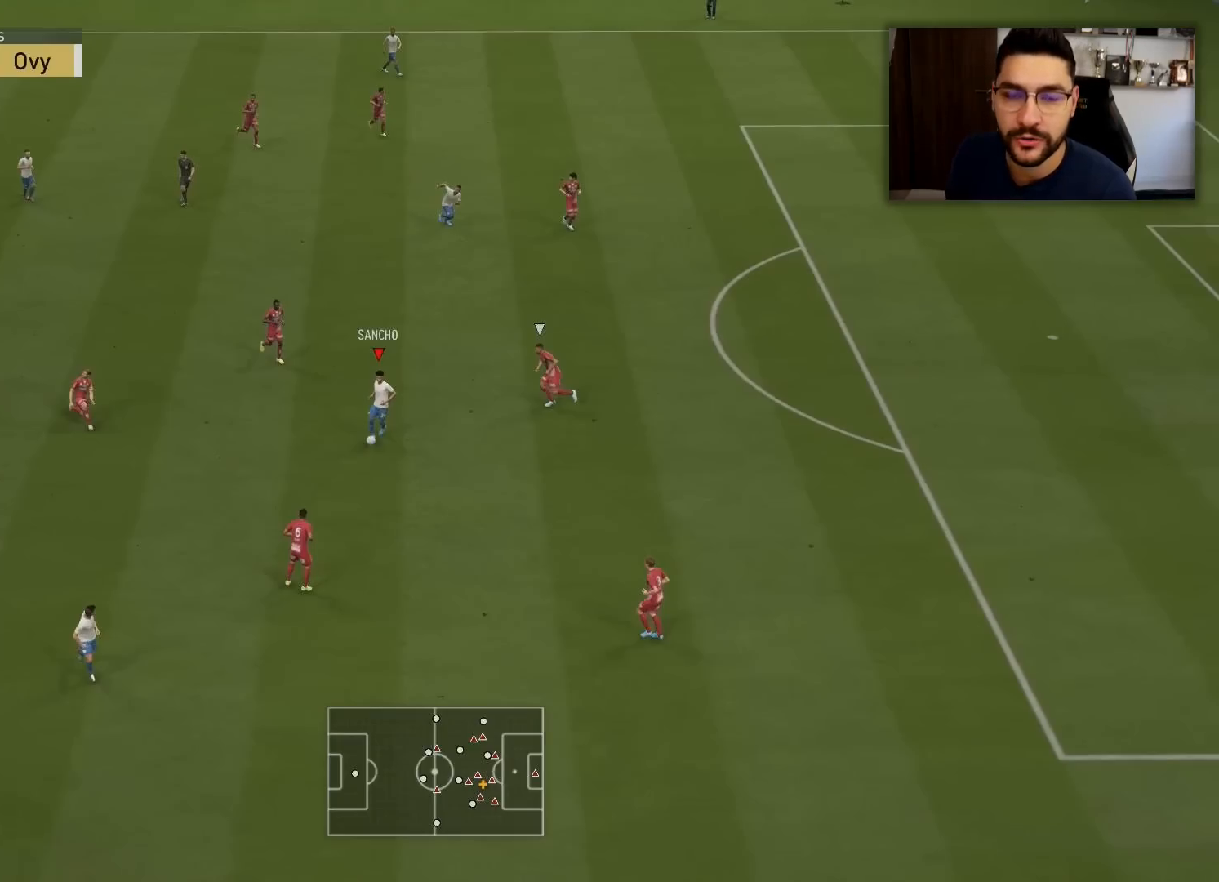
{"buttons": ["R1"], "left_stick": "up", "right_stick": "center", "events": []}